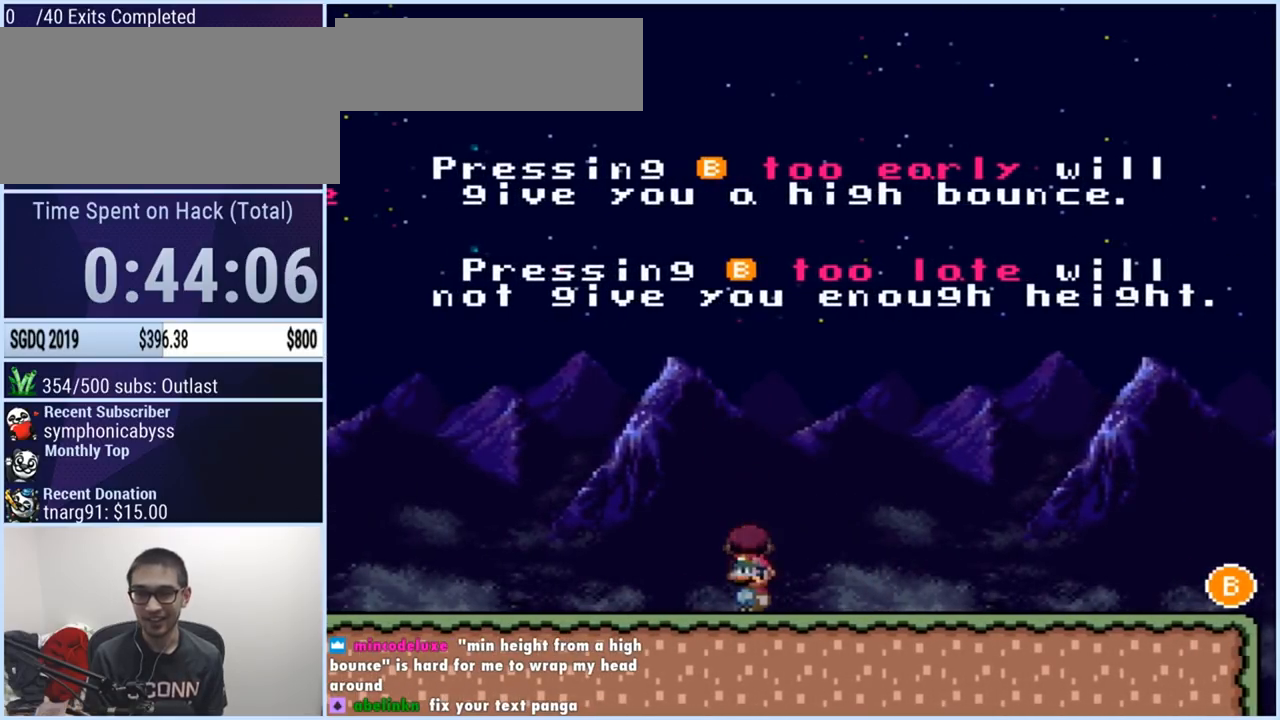
Gameplay with a controller (Nintendo layout); each line is a JSON object with the inputs held at the frame after it. "events" lists button and stick changes between this image and that frame as [ms after this image, input, new state], when the widget could be followed in between. Not read: L3 R1 R3.
{"buttons": ["DPAD_UP"], "events": [[434, "DPAD_UP", "up"], [501, "DPAD_UP", "down"], [501, "X", "up"]]}
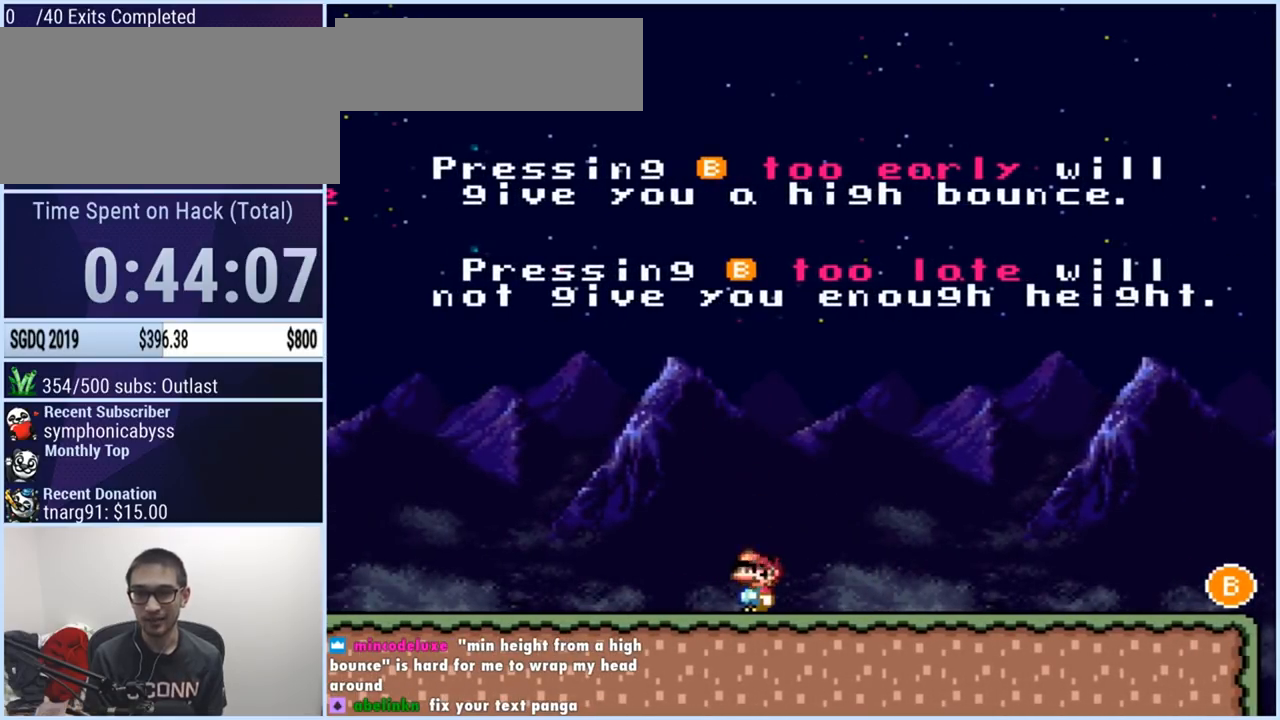
{"buttons": ["Y"], "events": [[133, "DPAD_UP", "up"], [500, "Y", "down"]]}
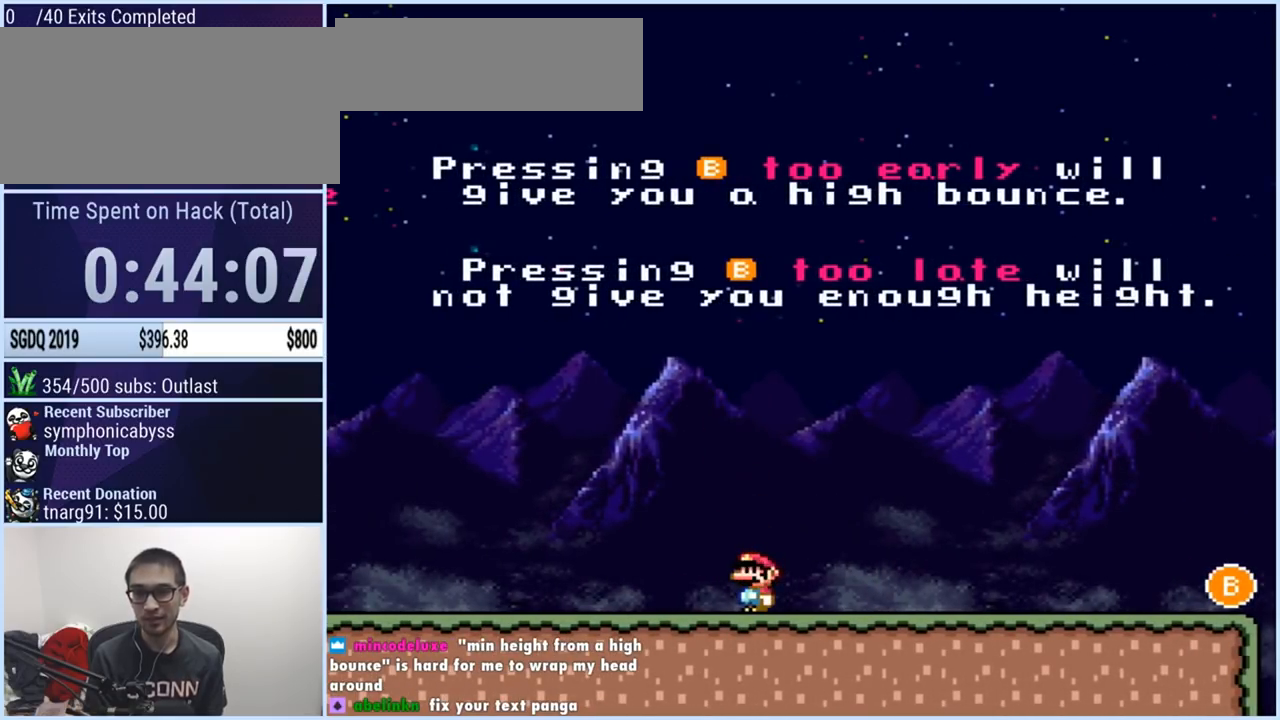
{"buttons": ["Y"], "events": []}
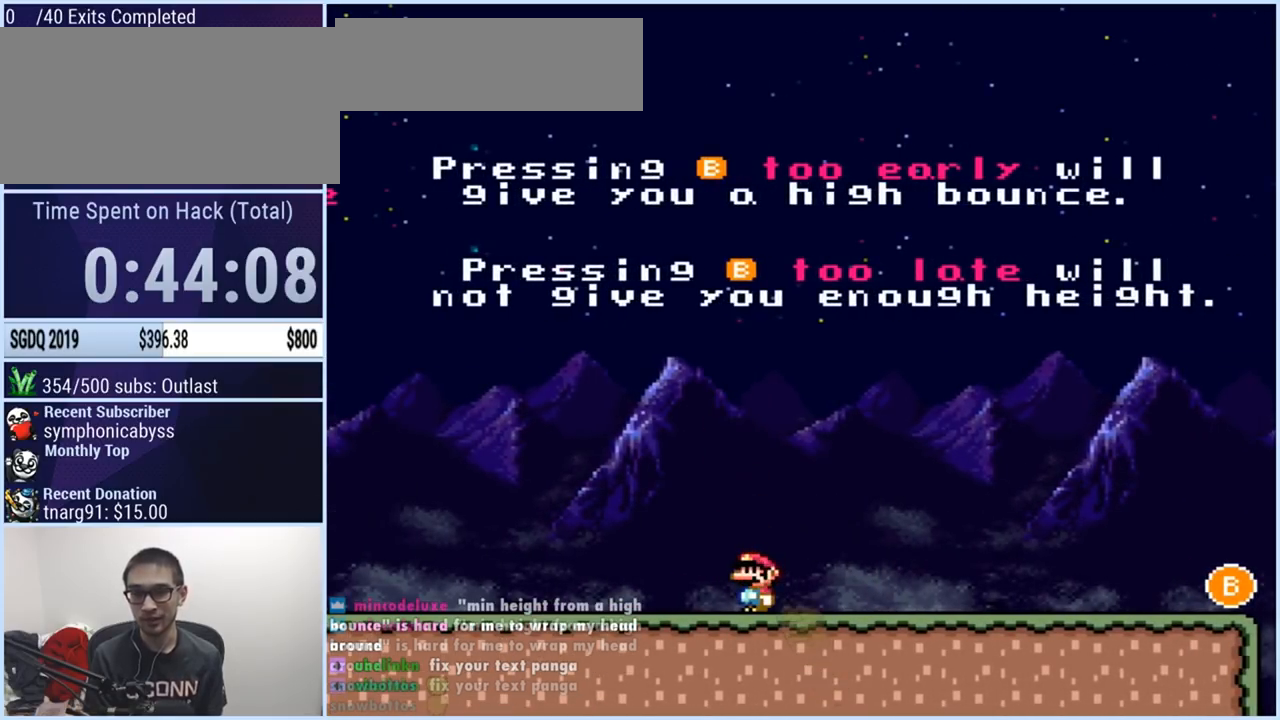
{"buttons": ["Y"], "events": []}
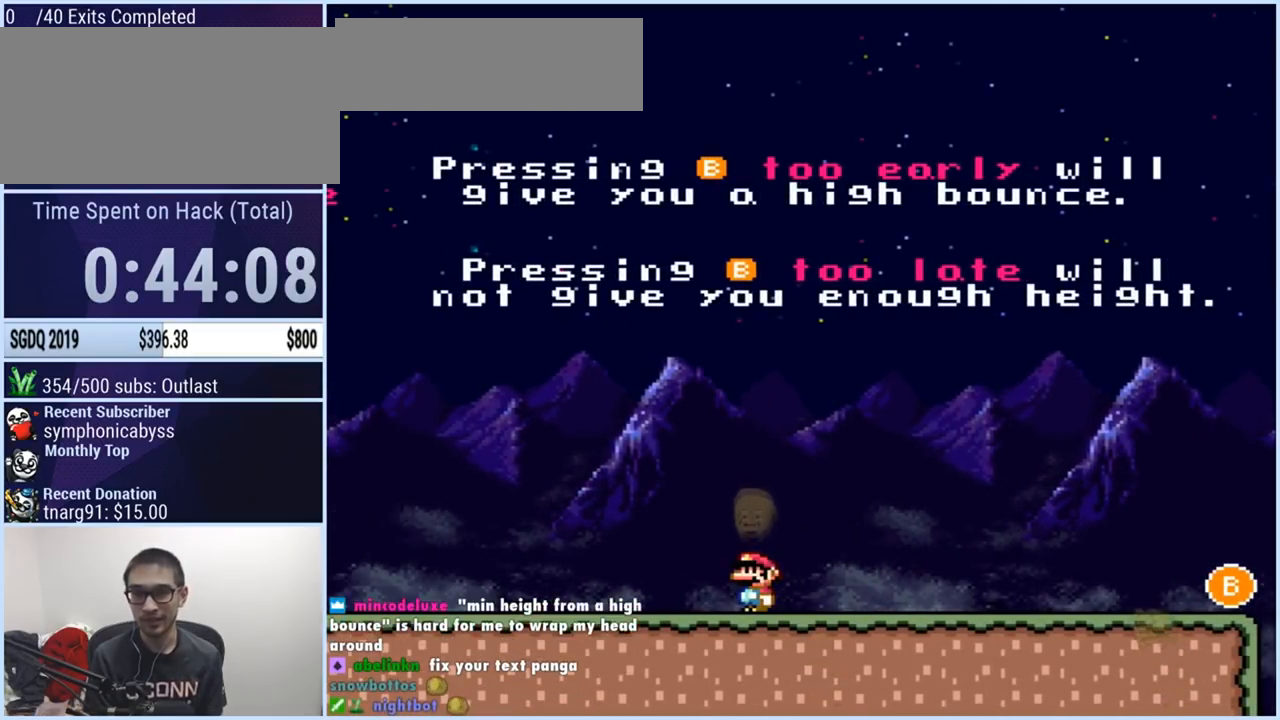
{"buttons": ["Y"], "events": []}
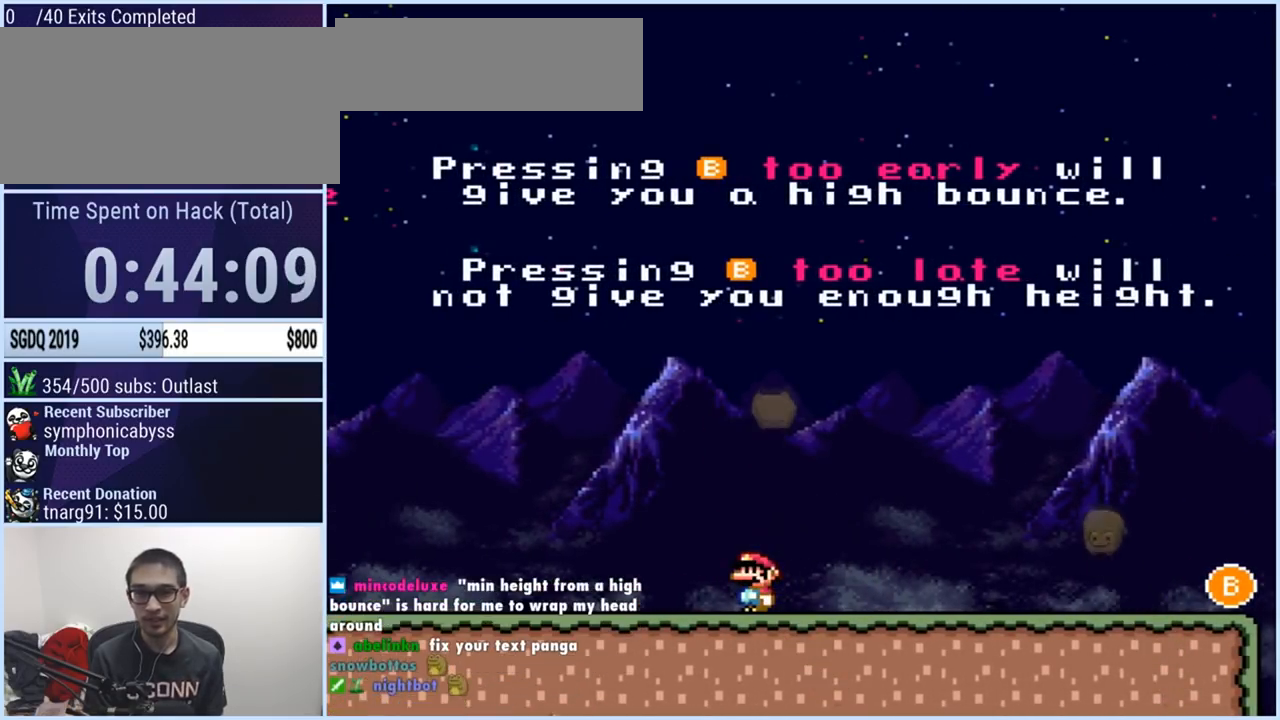
{"buttons": ["Y"], "events": []}
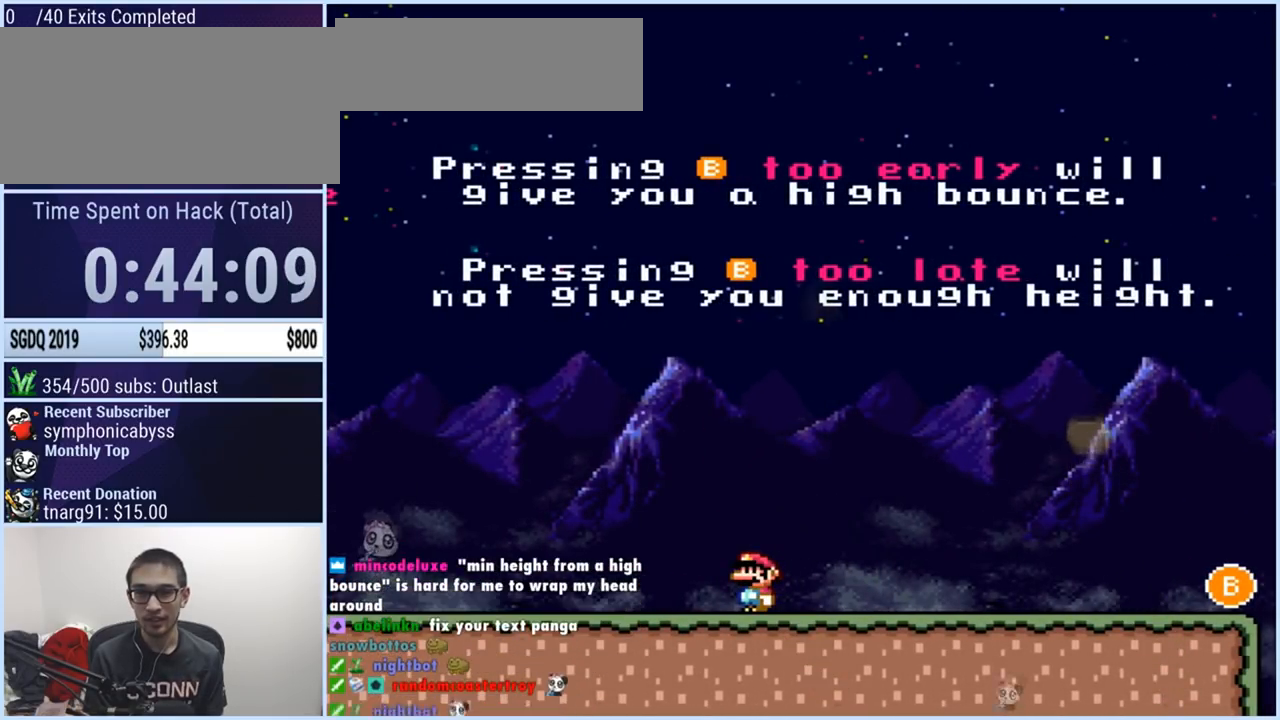
{"buttons": ["Y"], "events": []}
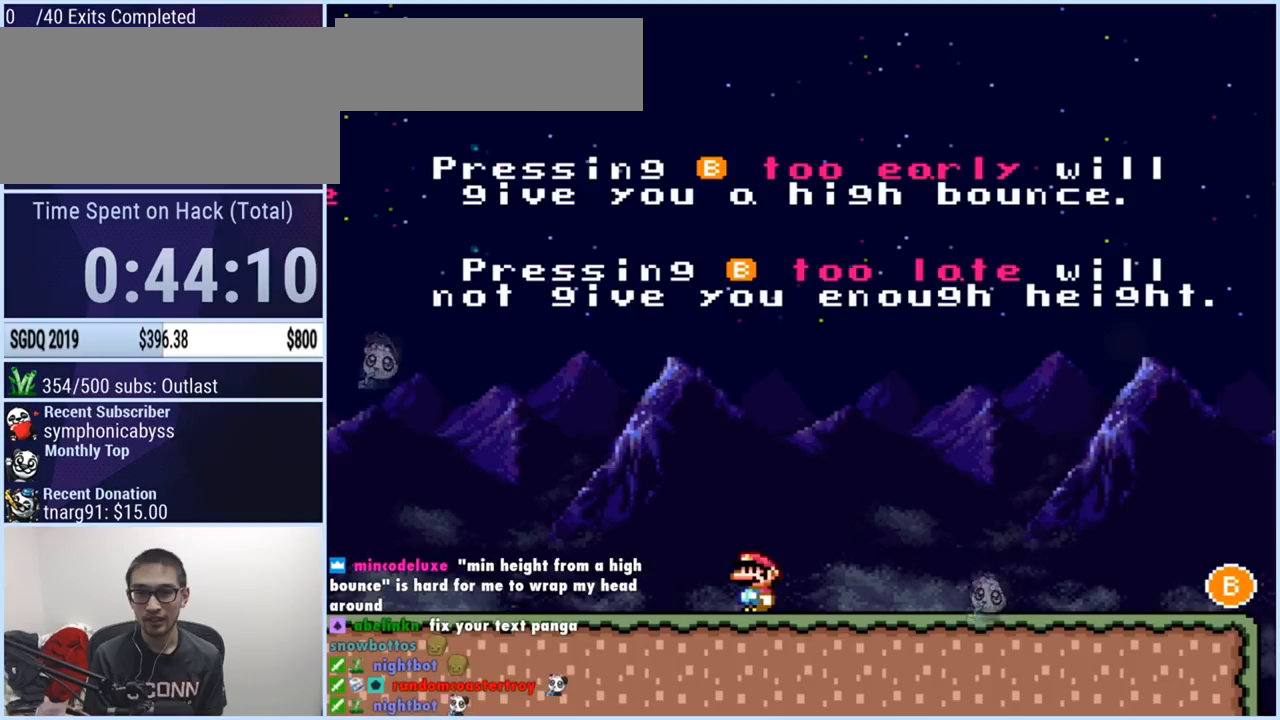
{"buttons": ["Y"], "events": []}
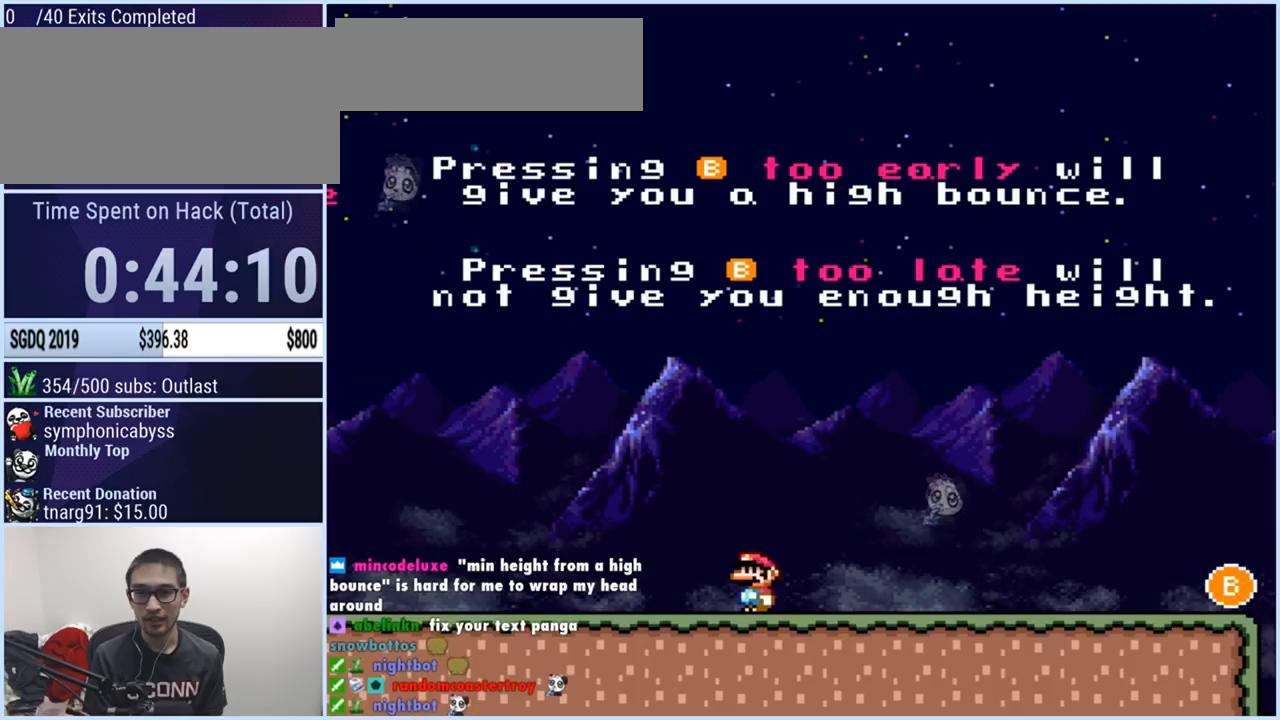
{"buttons": ["Y"], "events": []}
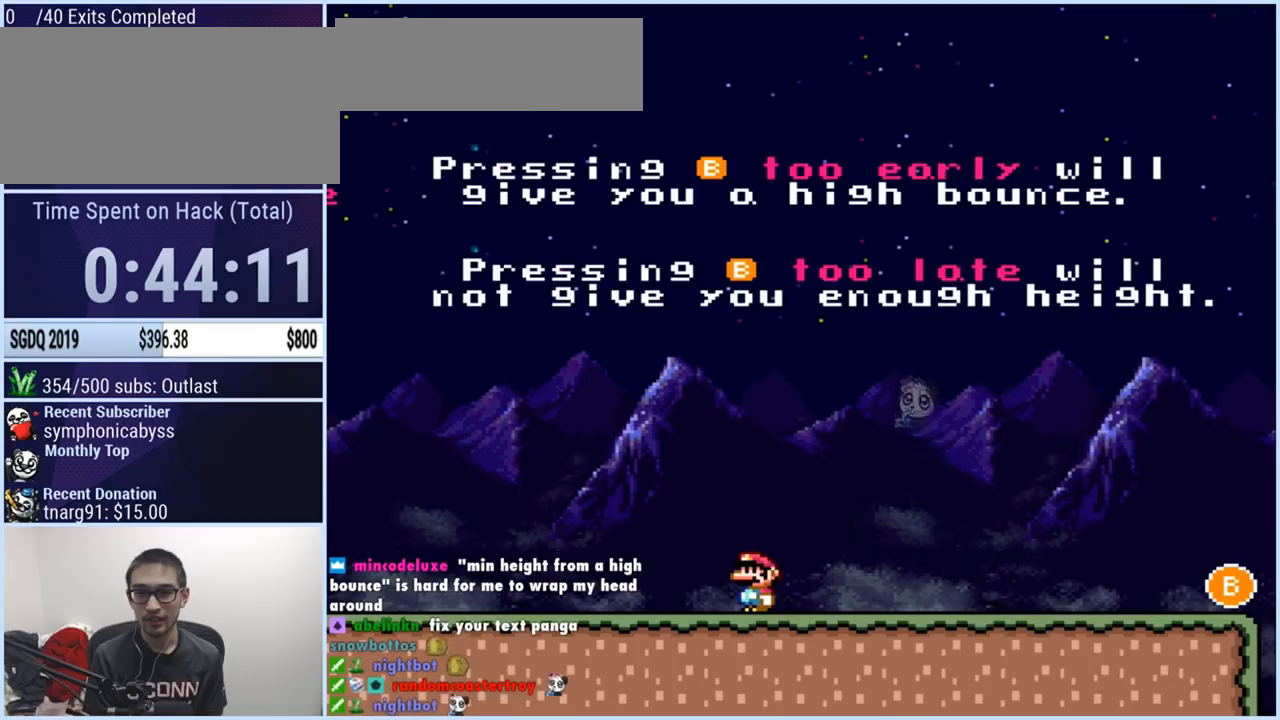
{"buttons": ["Y"], "events": []}
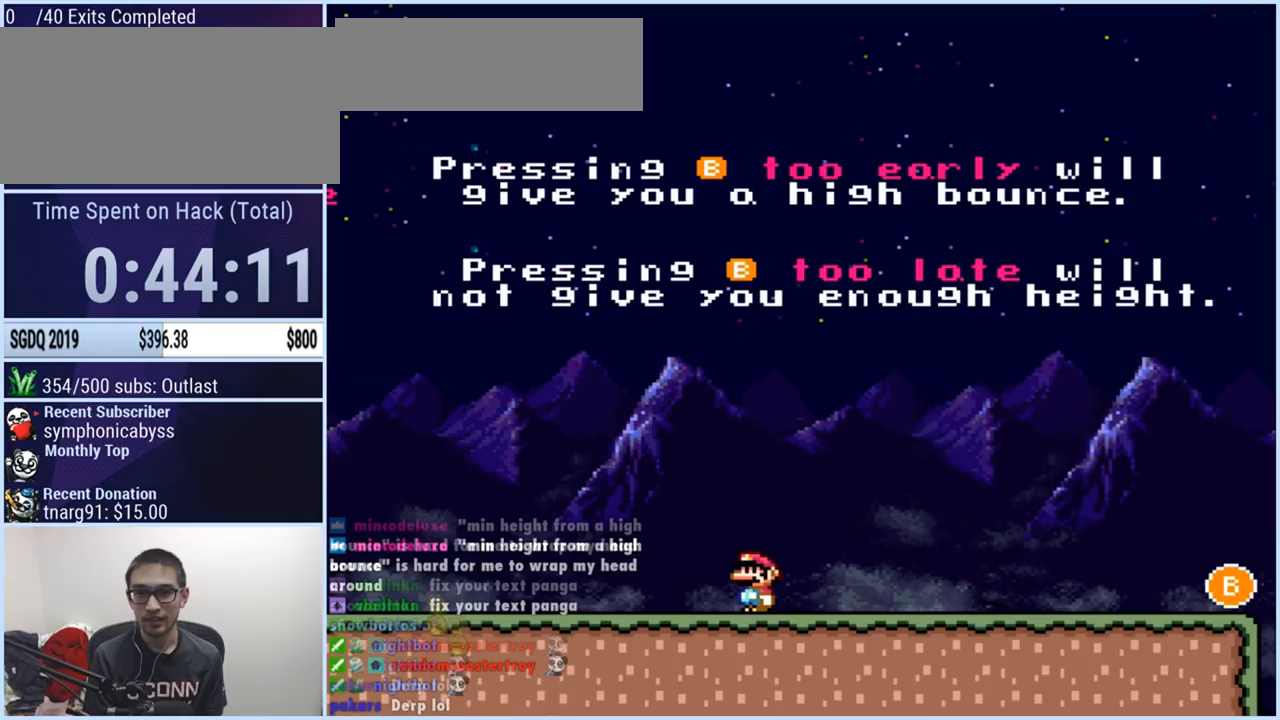
{"buttons": ["Y"], "events": []}
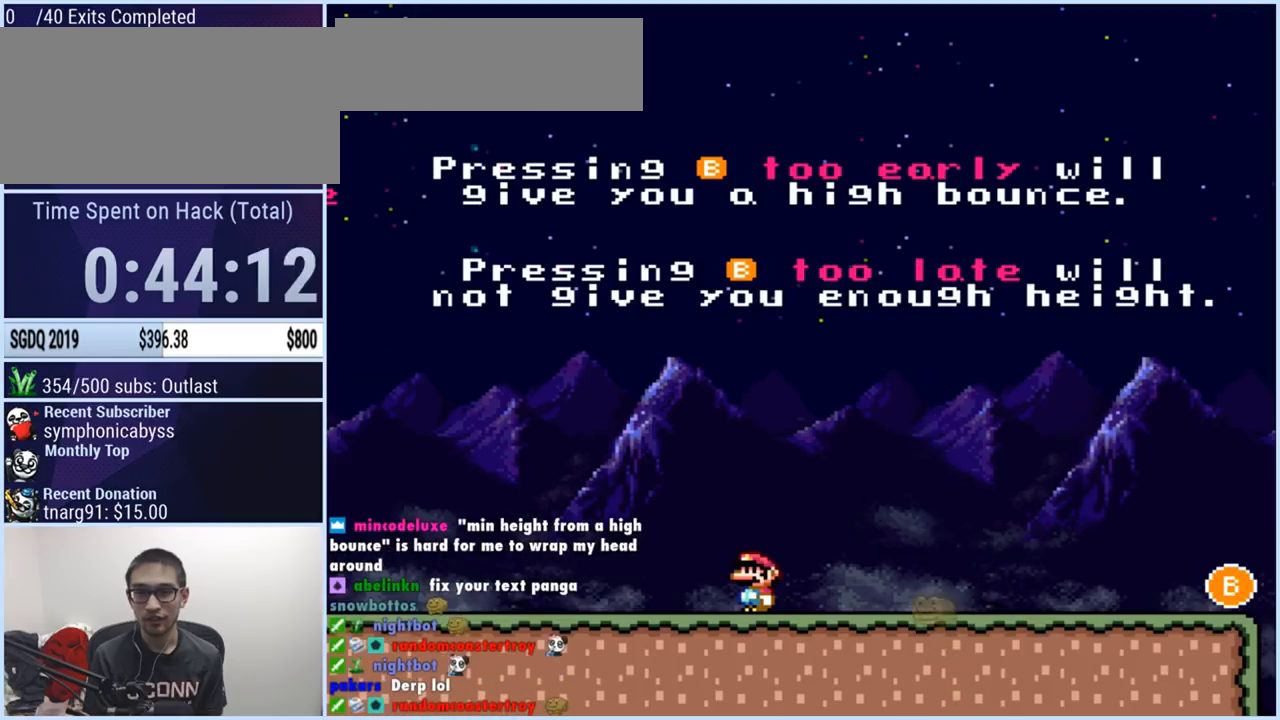
{"buttons": ["Y"], "events": []}
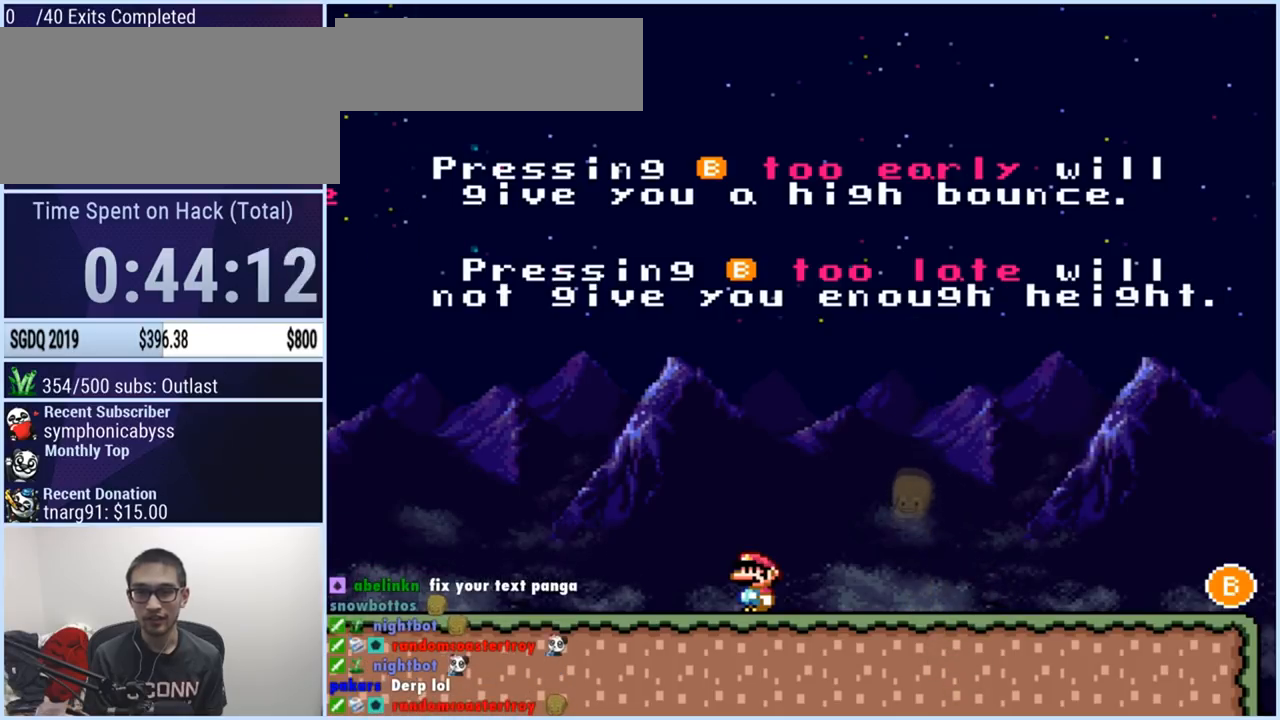
{"buttons": ["Y"], "events": []}
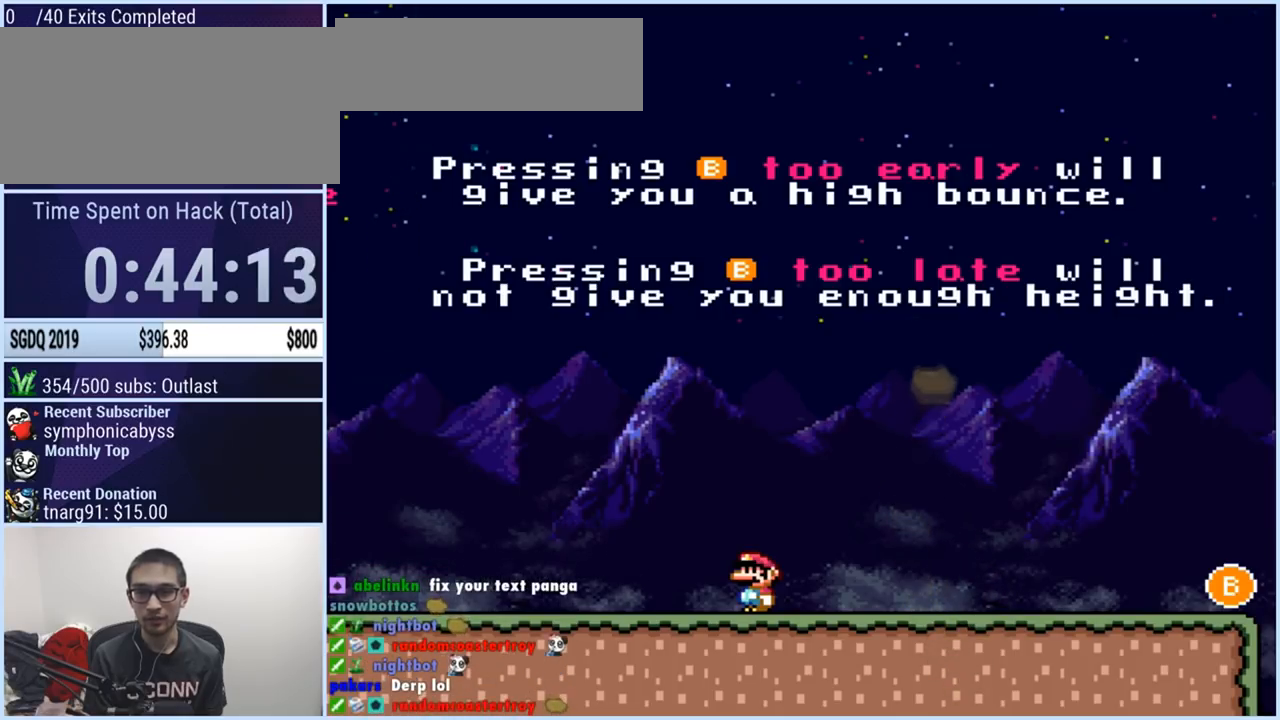
{"buttons": ["Y"], "events": []}
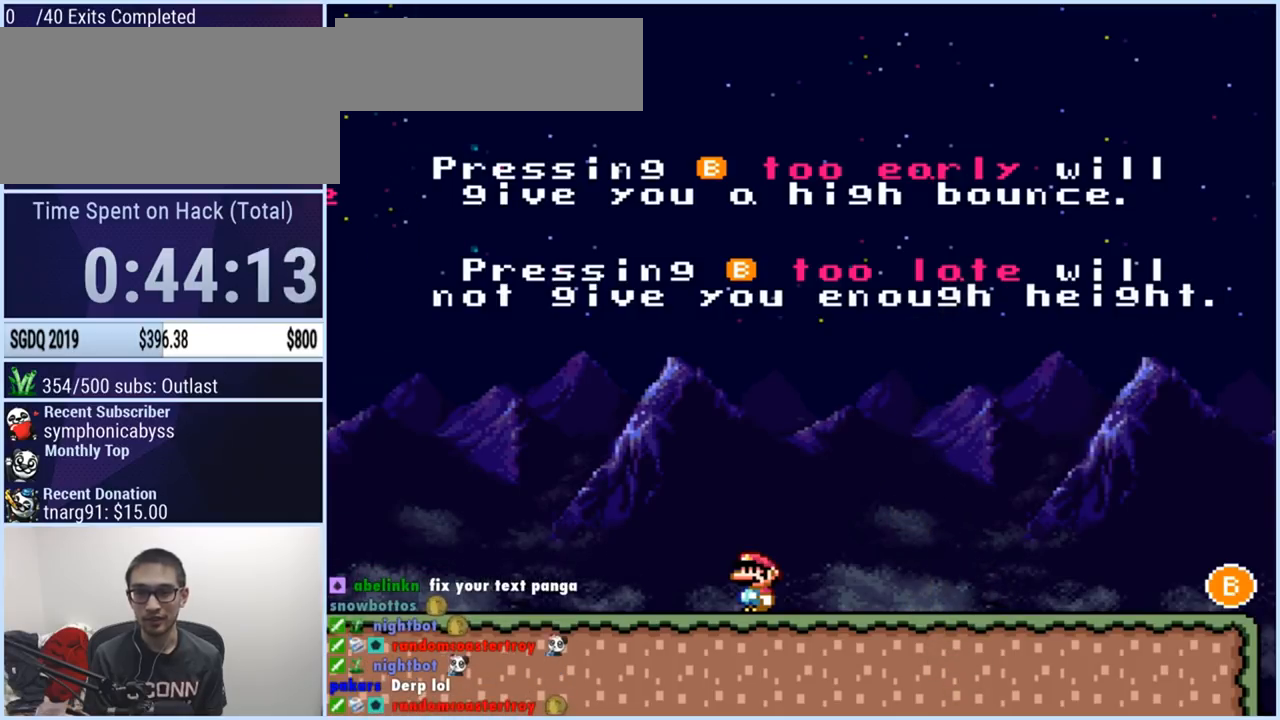
{"buttons": [], "events": [[350, "Y", "up"]]}
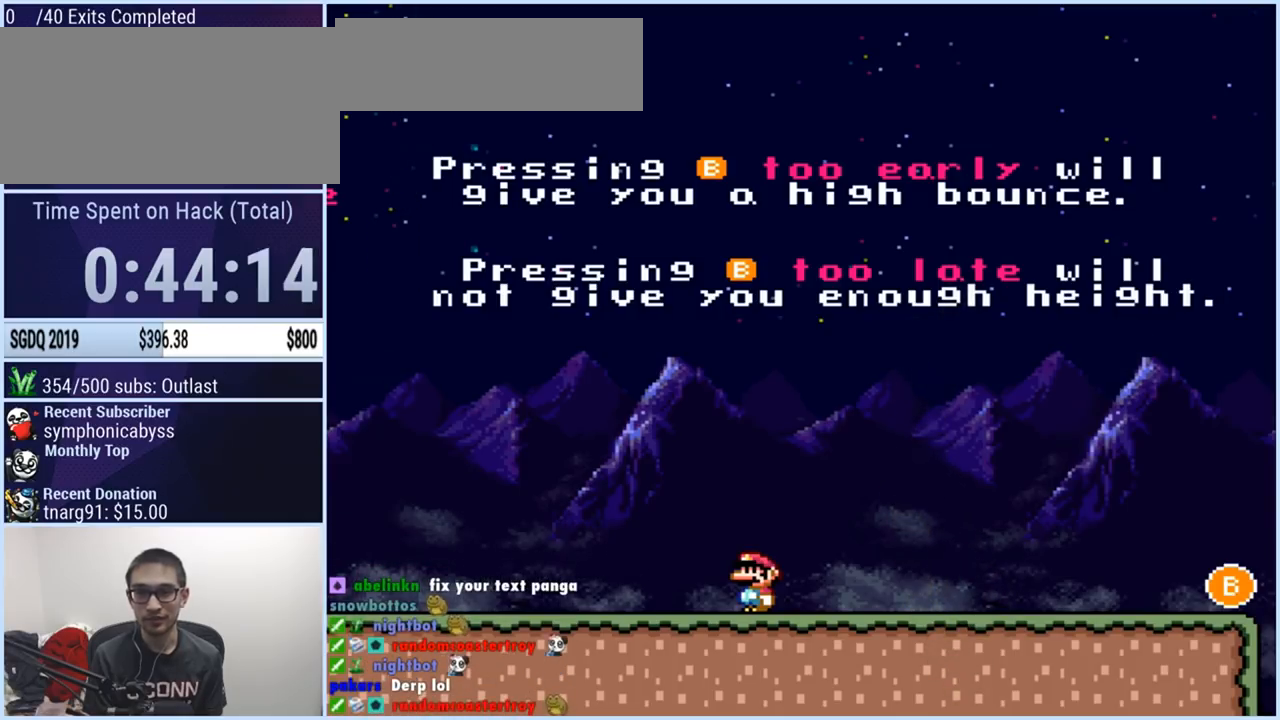
{"buttons": [], "events": []}
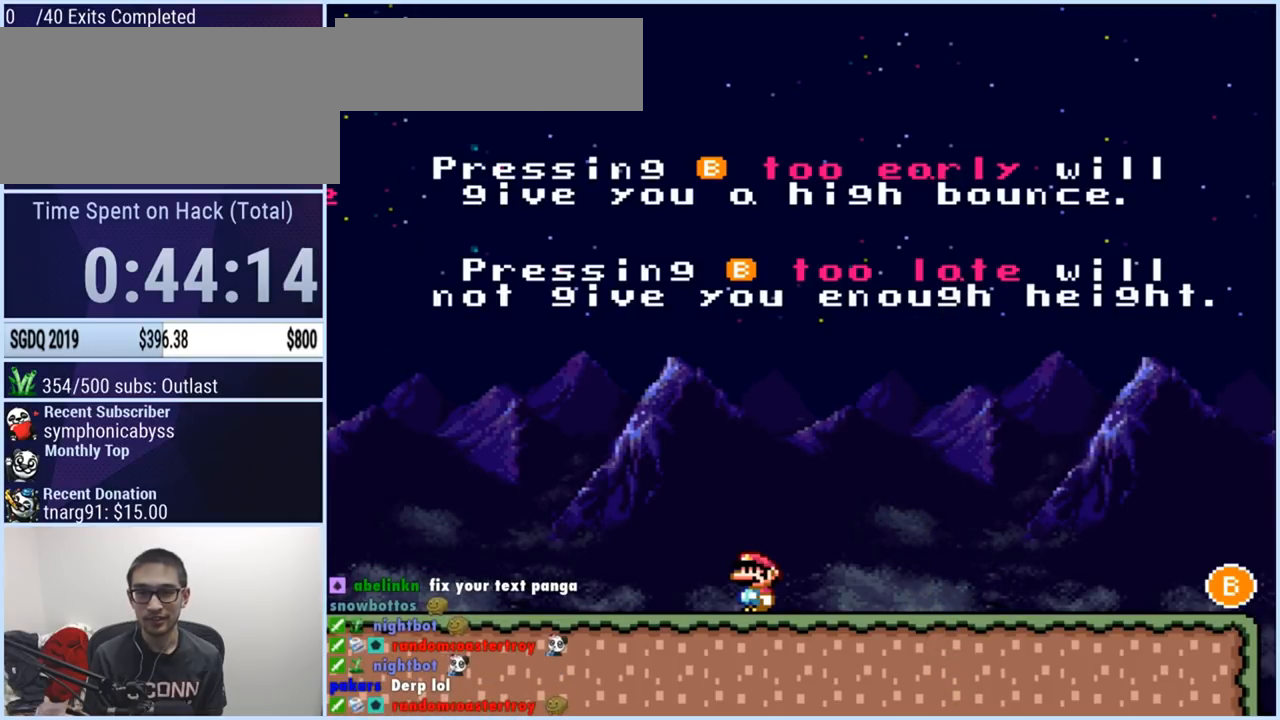
{"buttons": [], "events": []}
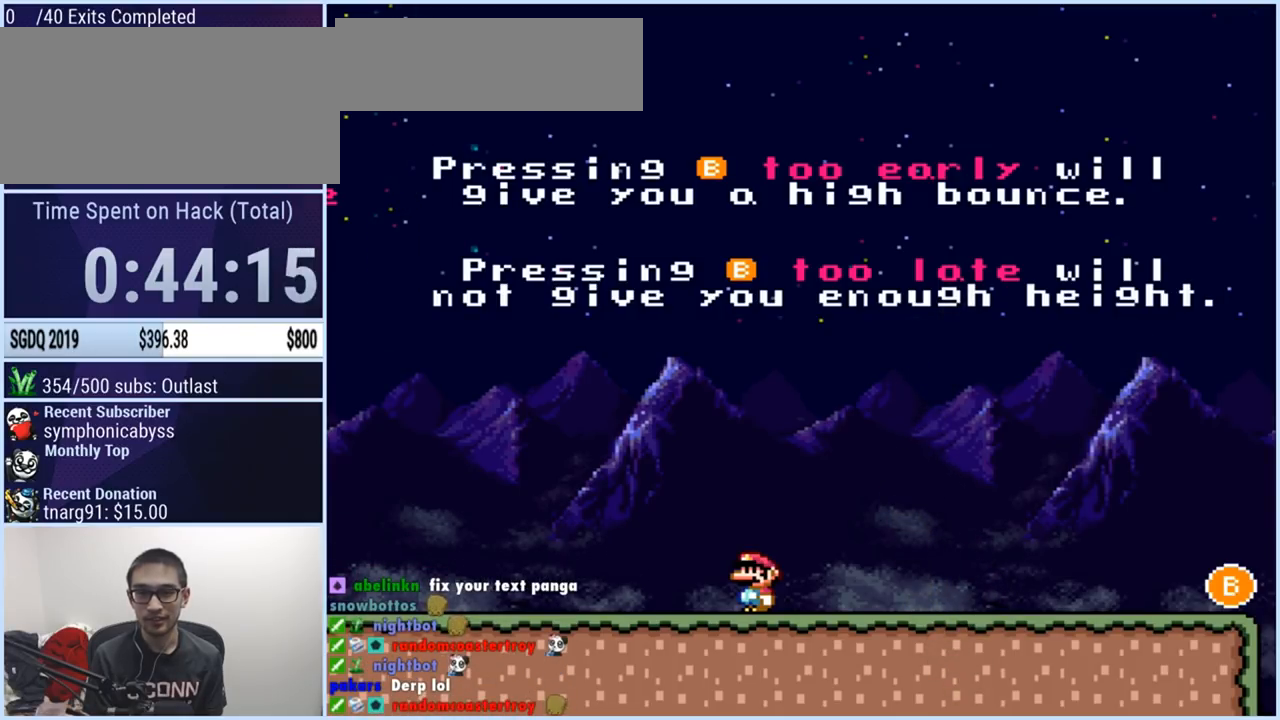
{"buttons": ["Y", "DPAD_LEFT"], "events": [[367, "Y", "down"], [467, "DPAD_LEFT", "down"]]}
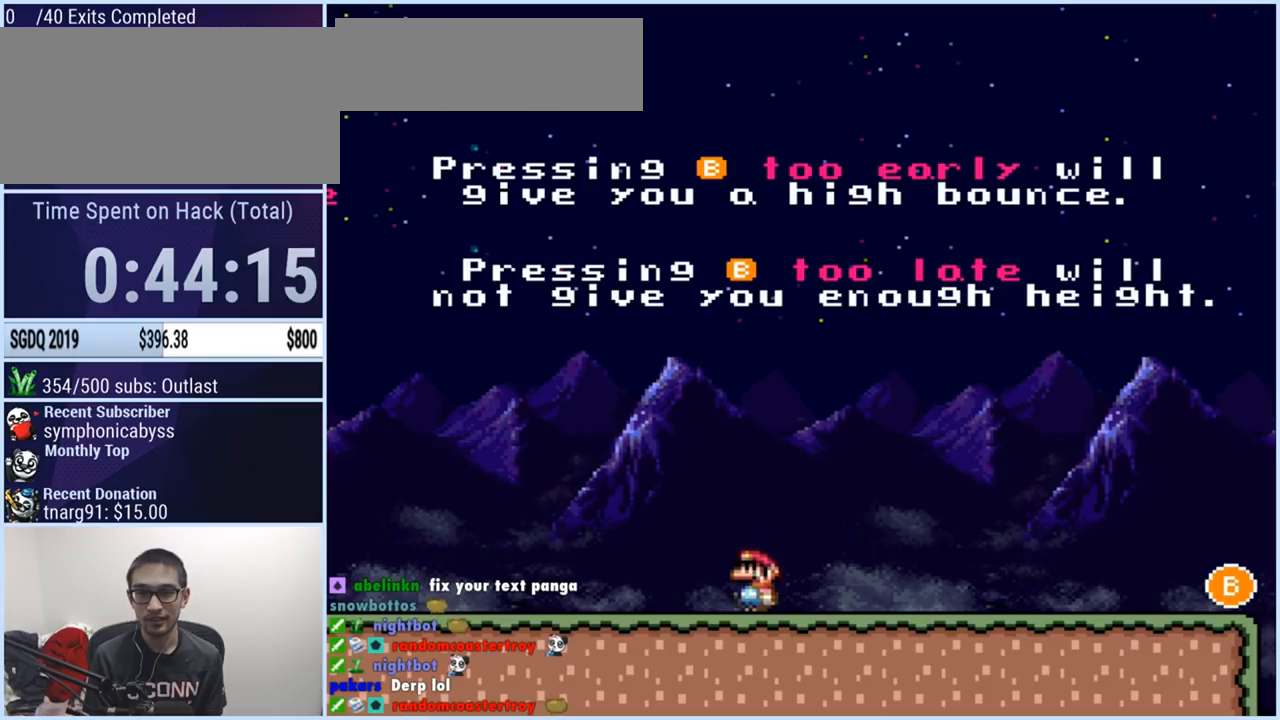
{"buttons": ["Y", "DPAD_LEFT"], "events": []}
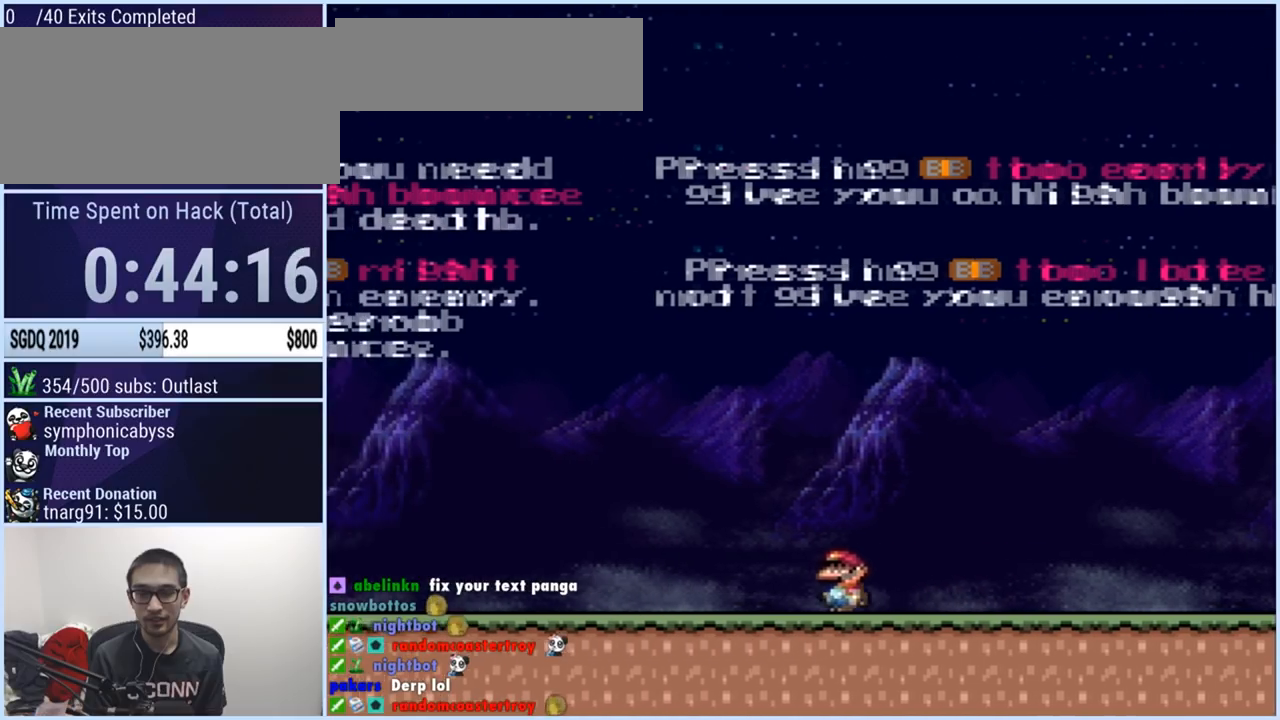
{"buttons": ["B", "Y", "DPAD_RIGHT"], "events": [[184, "DPAD_LEFT", "up"], [234, "DPAD_RIGHT", "down"], [401, "B", "down"]]}
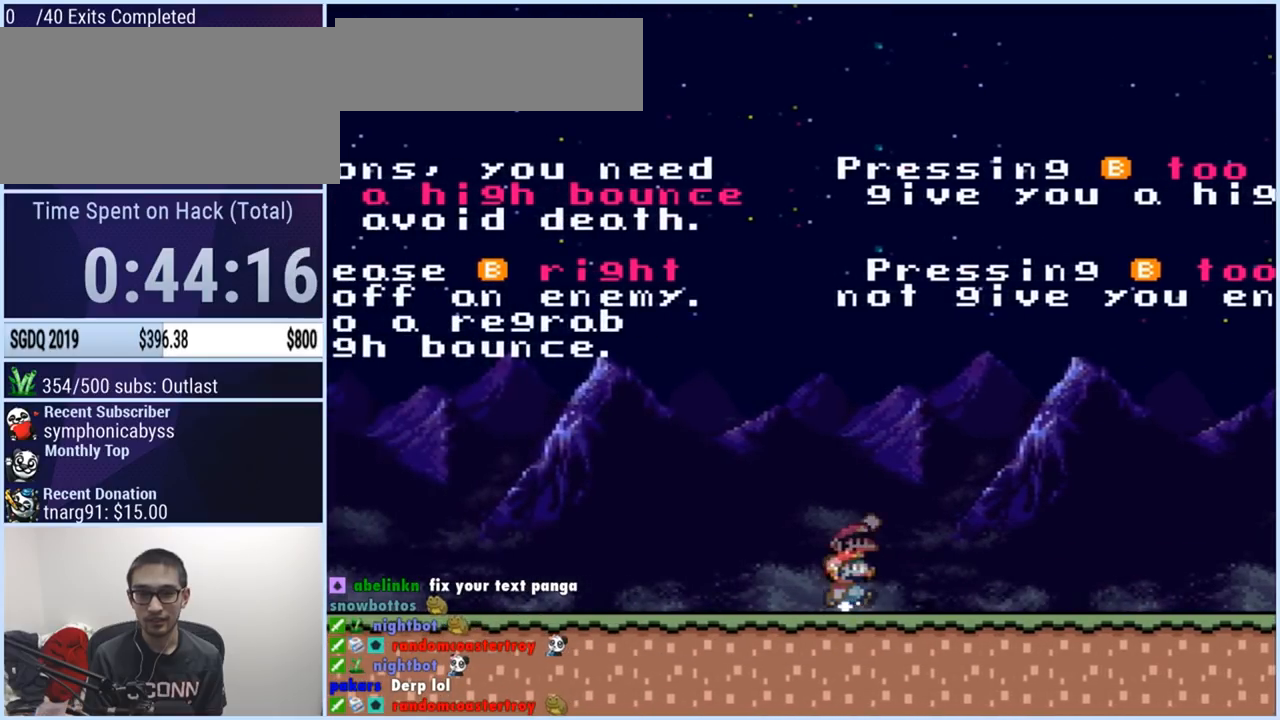
{"buttons": ["B", "Y", "DPAD_RIGHT"], "events": [[16, "B", "up"], [367, "B", "down"]]}
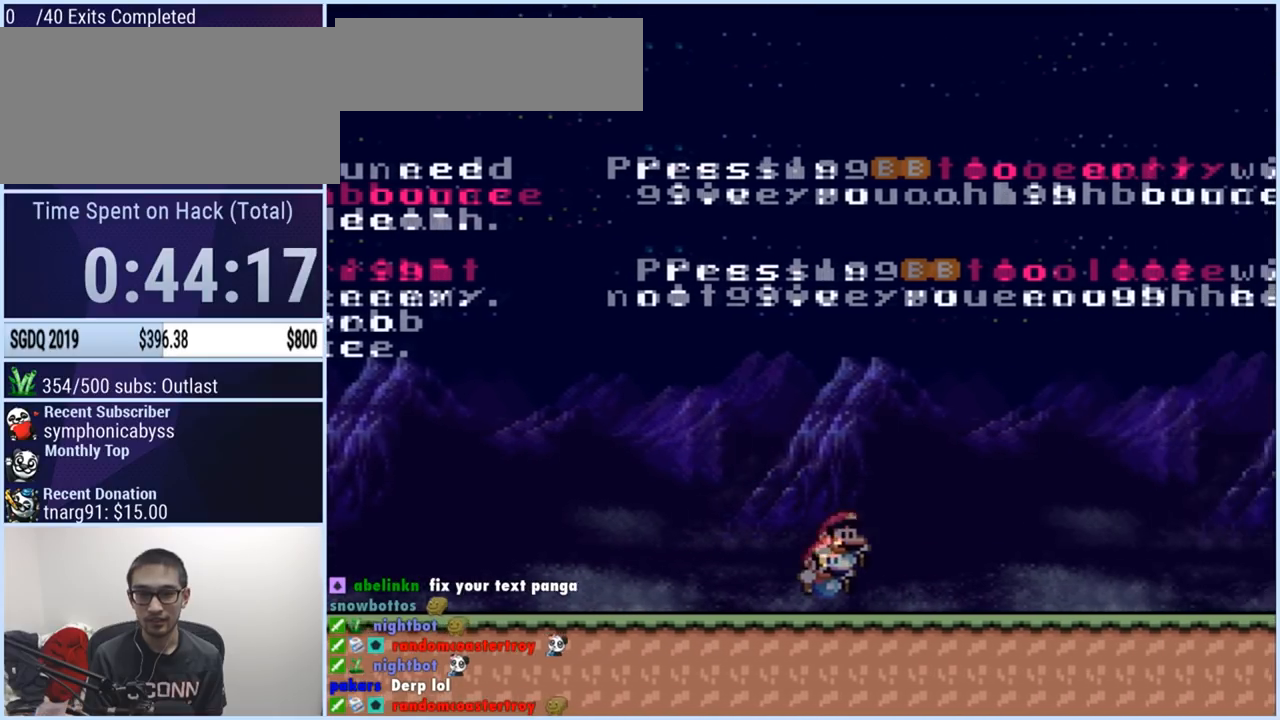
{"buttons": ["Y"], "events": [[117, "DPAD_RIGHT", "up"], [267, "DPAD_LEFT", "down"], [284, "B", "up"], [451, "DPAD_LEFT", "up"]]}
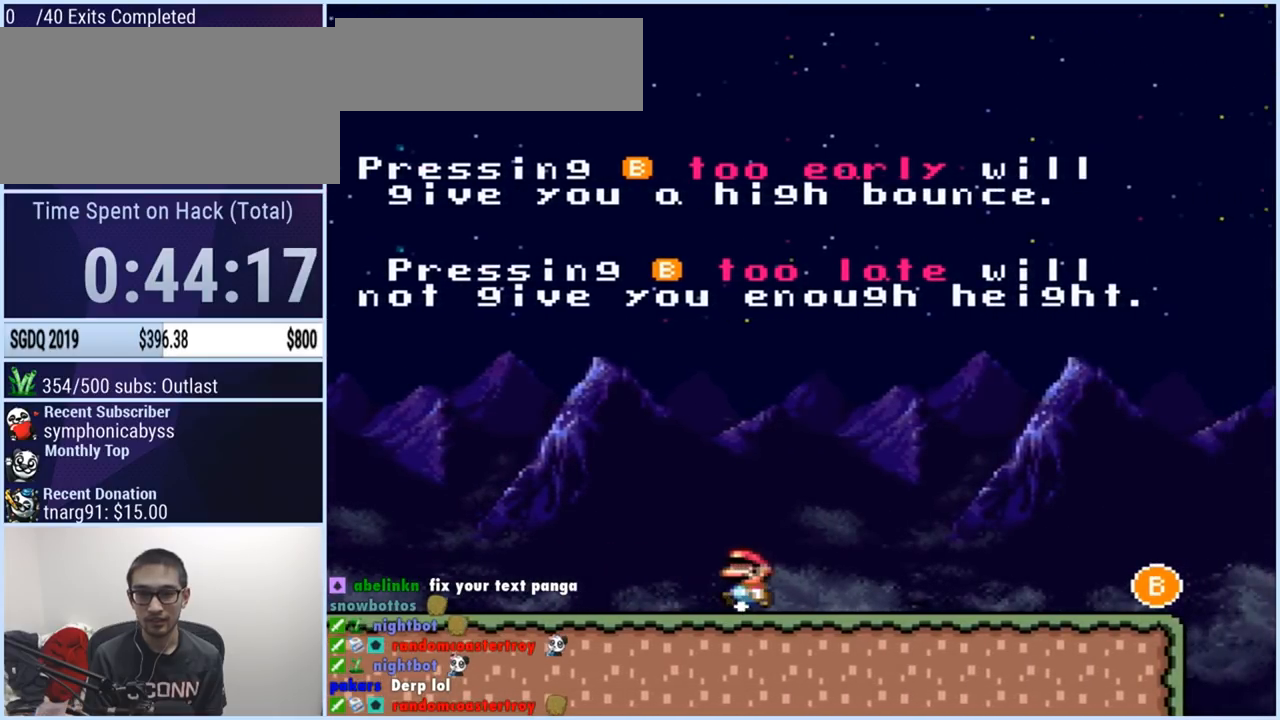
{"buttons": ["Y"], "events": []}
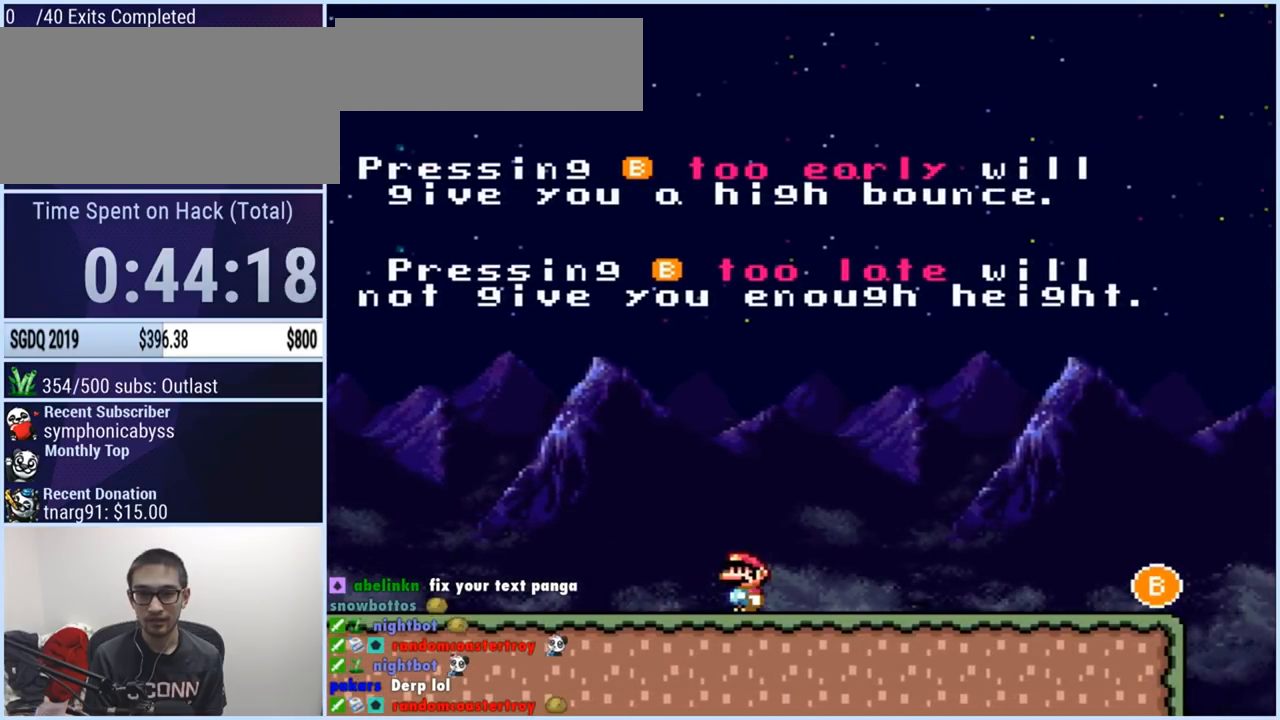
{"buttons": ["Y"], "events": []}
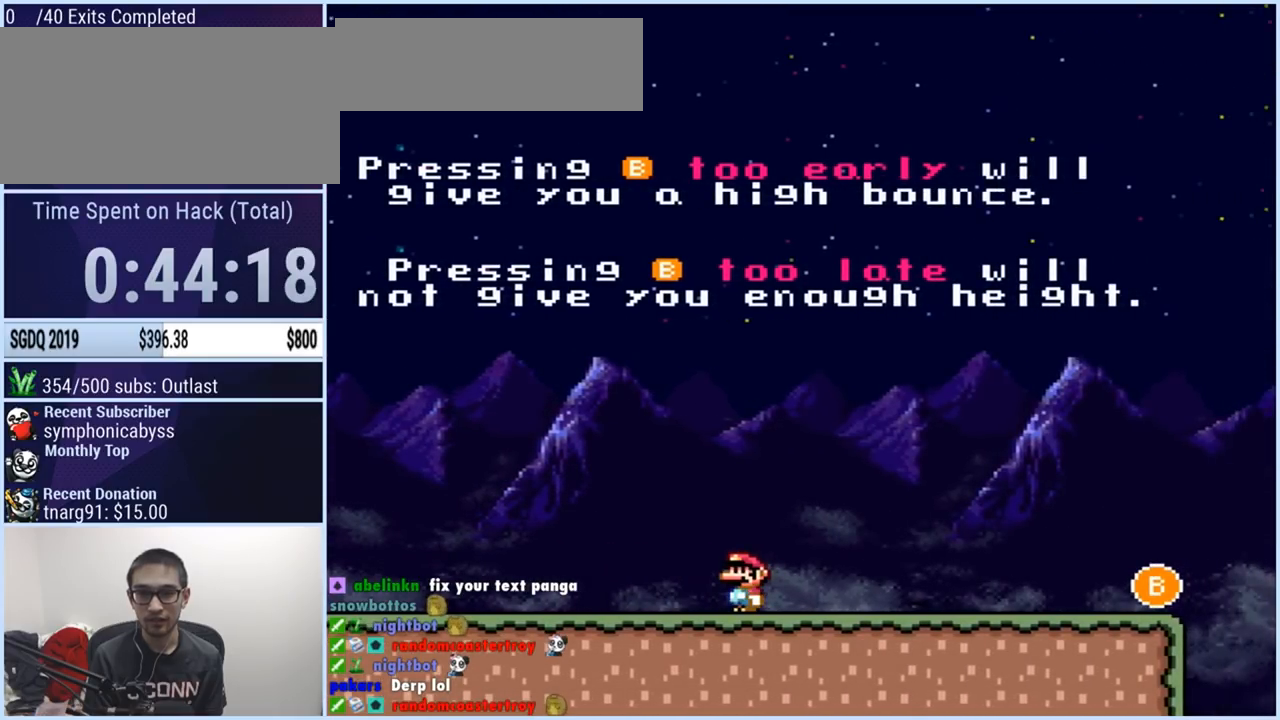
{"buttons": ["Y"], "events": []}
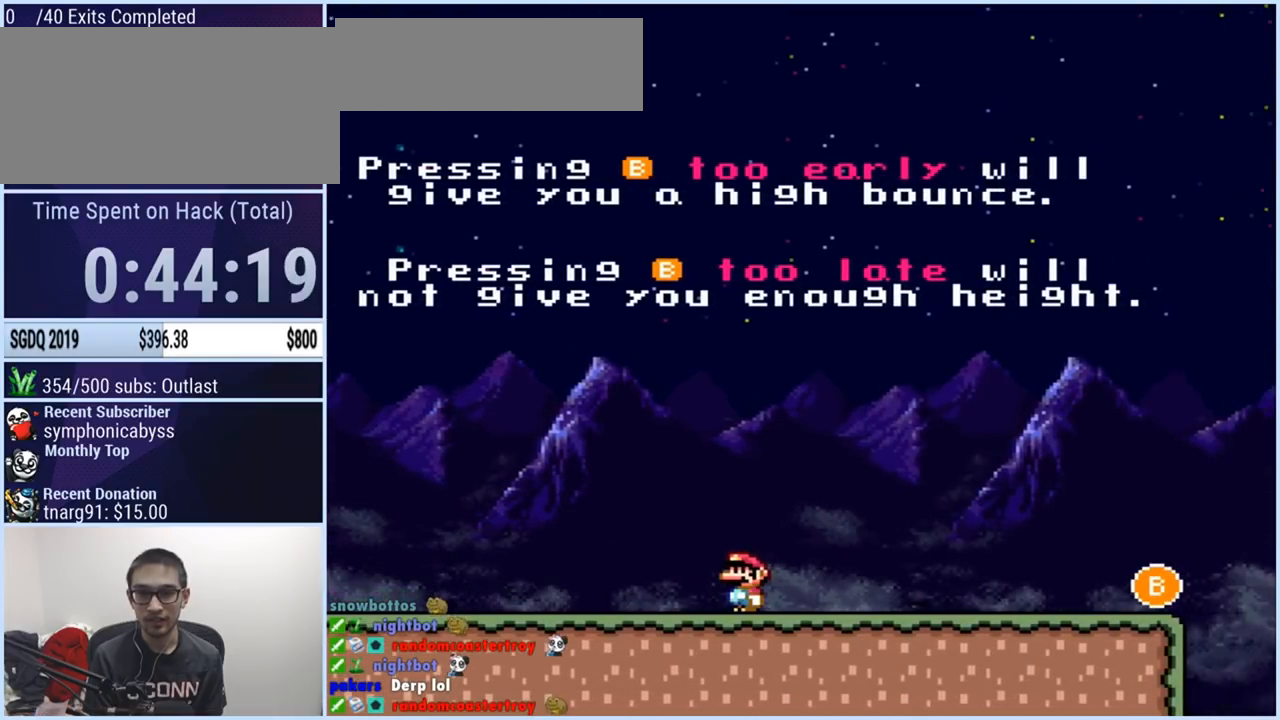
{"buttons": ["Y"], "events": []}
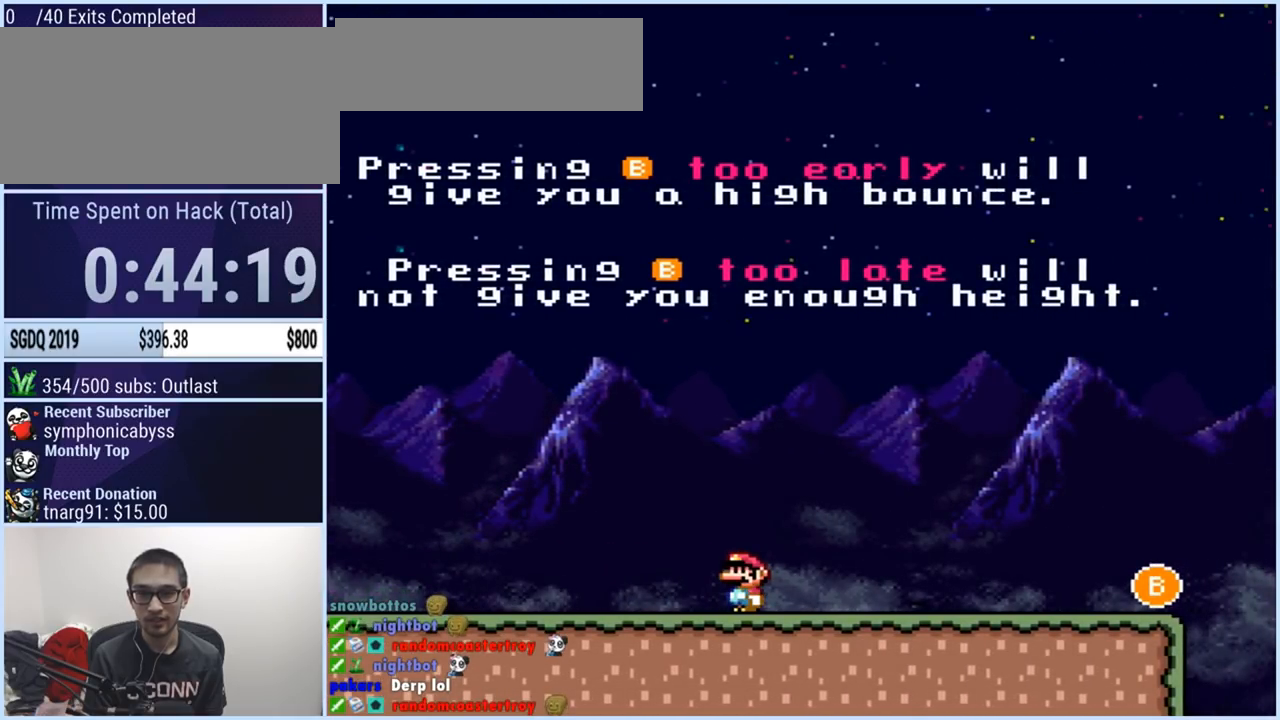
{"buttons": ["Y", "DPAD_LEFT"], "events": [[300, "DPAD_LEFT", "down"]]}
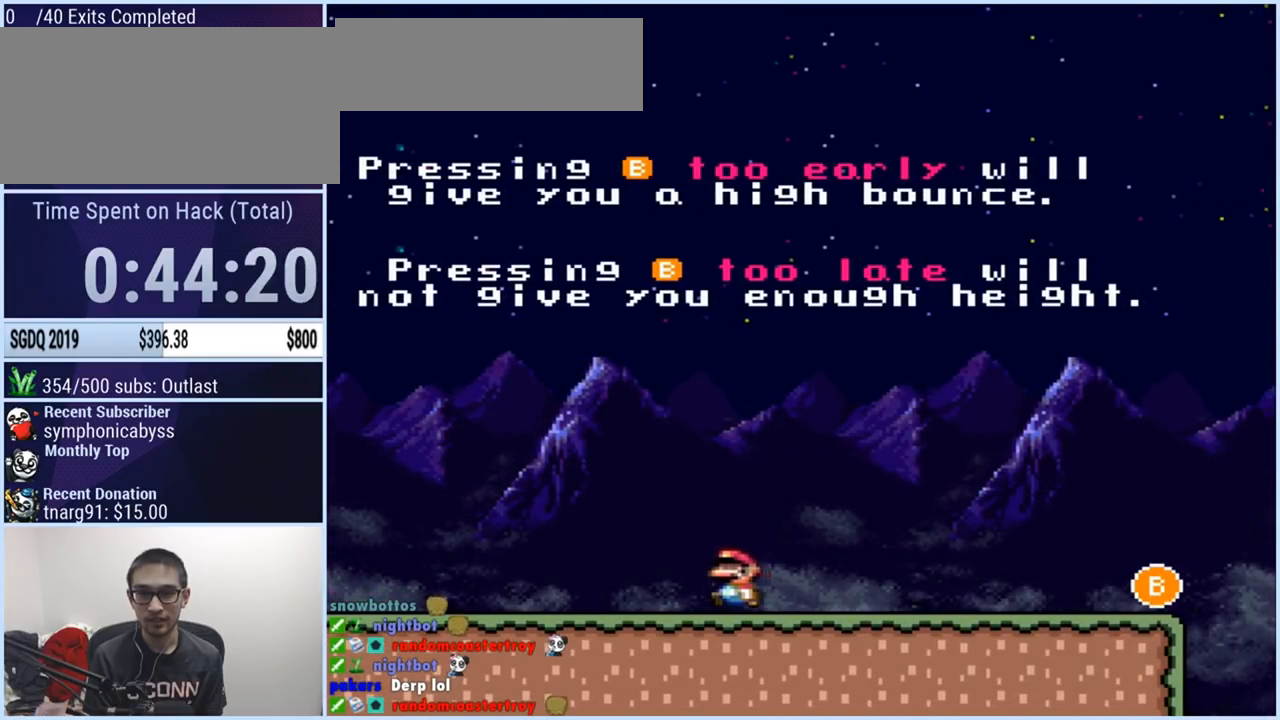
{"buttons": ["B", "Y", "DPAD_RIGHT"], "events": [[301, "B", "down"], [434, "DPAD_UP", "down"], [451, "DPAD_LEFT", "up"], [467, "DPAD_RIGHT", "down"], [467, "DPAD_UP", "up"]]}
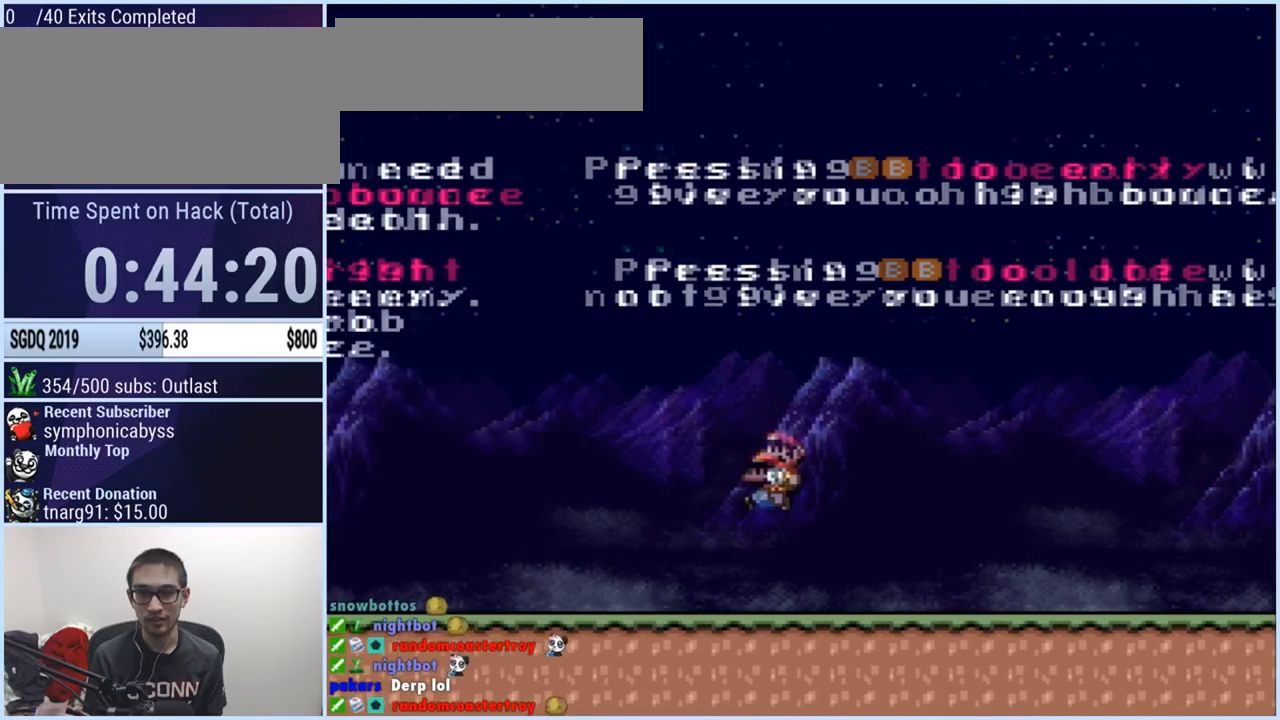
{"buttons": ["Y", "DPAD_RIGHT"], "events": [[16, "B", "up"]]}
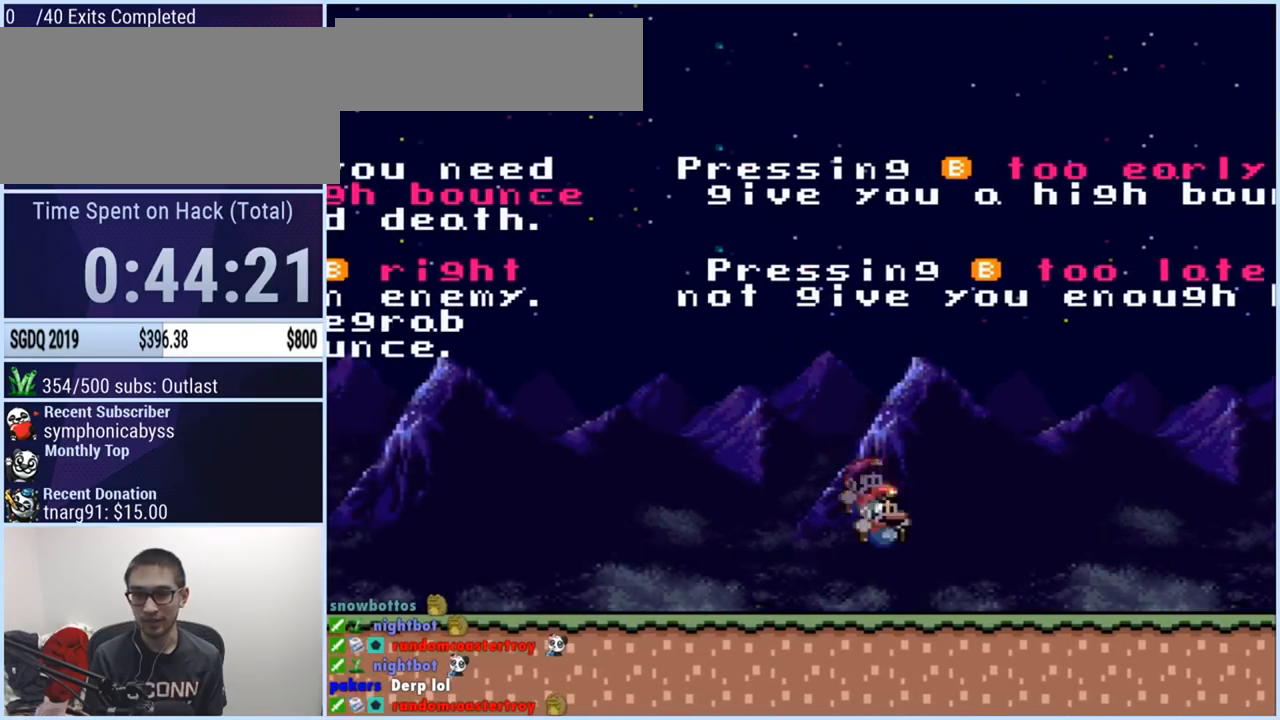
{"buttons": ["Y", "DPAD_RIGHT"], "events": [[100, "B", "down"], [217, "B", "up"]]}